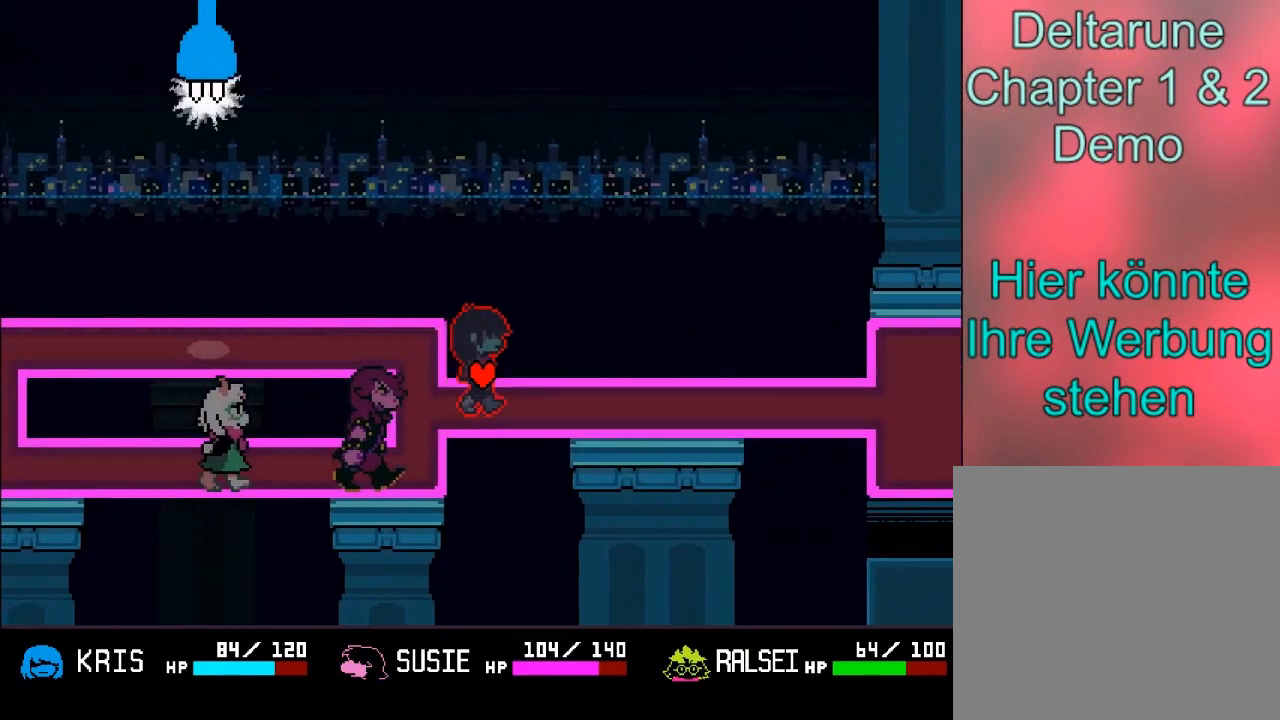
Gameplay with a controller (Xbox layout); each line is a JSON object with the inputs held at the frame after it. "events" lists button and stick changes between this image and that frame as [ms after this image, input, new state], when the widget could be followed in between. Not read: L3 R3.
{"buttons": ["B"], "left_stick": "right", "right_stick": "center", "events": []}
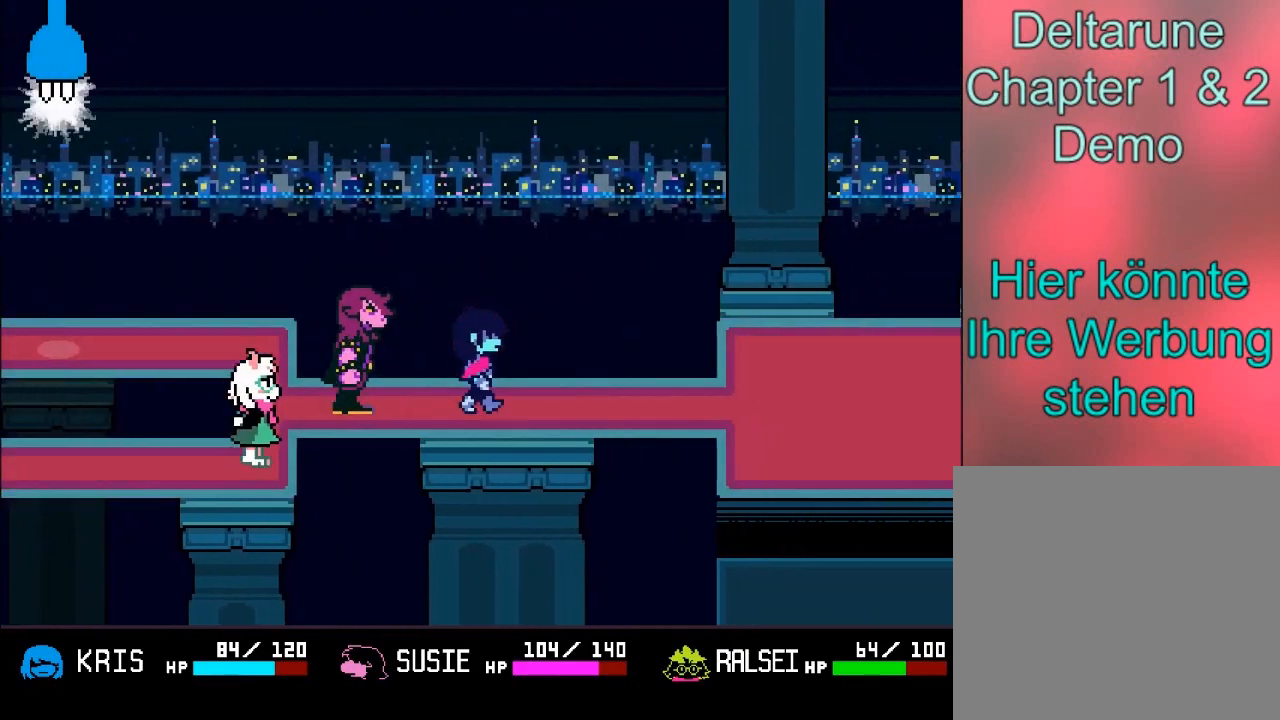
{"buttons": ["B"], "left_stick": "right", "right_stick": "center", "events": []}
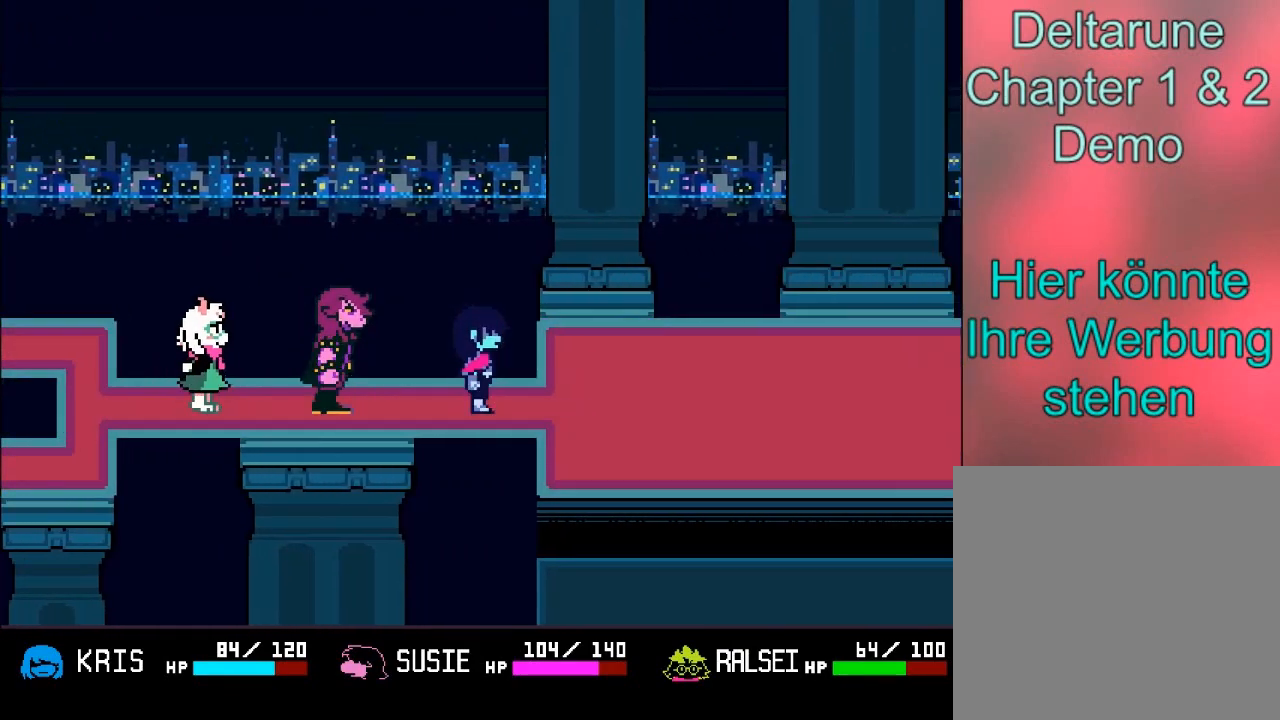
{"buttons": ["B"], "left_stick": "right", "right_stick": "center", "events": []}
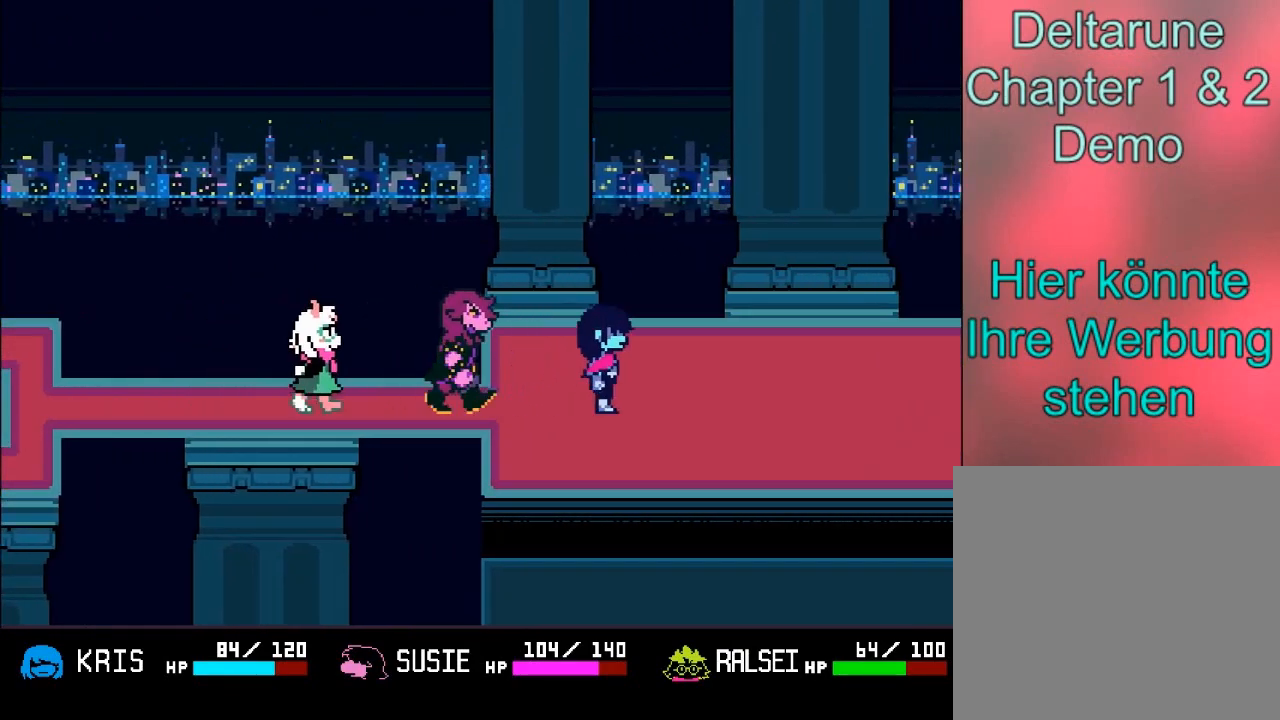
{"buttons": ["B"], "left_stick": "right", "right_stick": "center", "events": []}
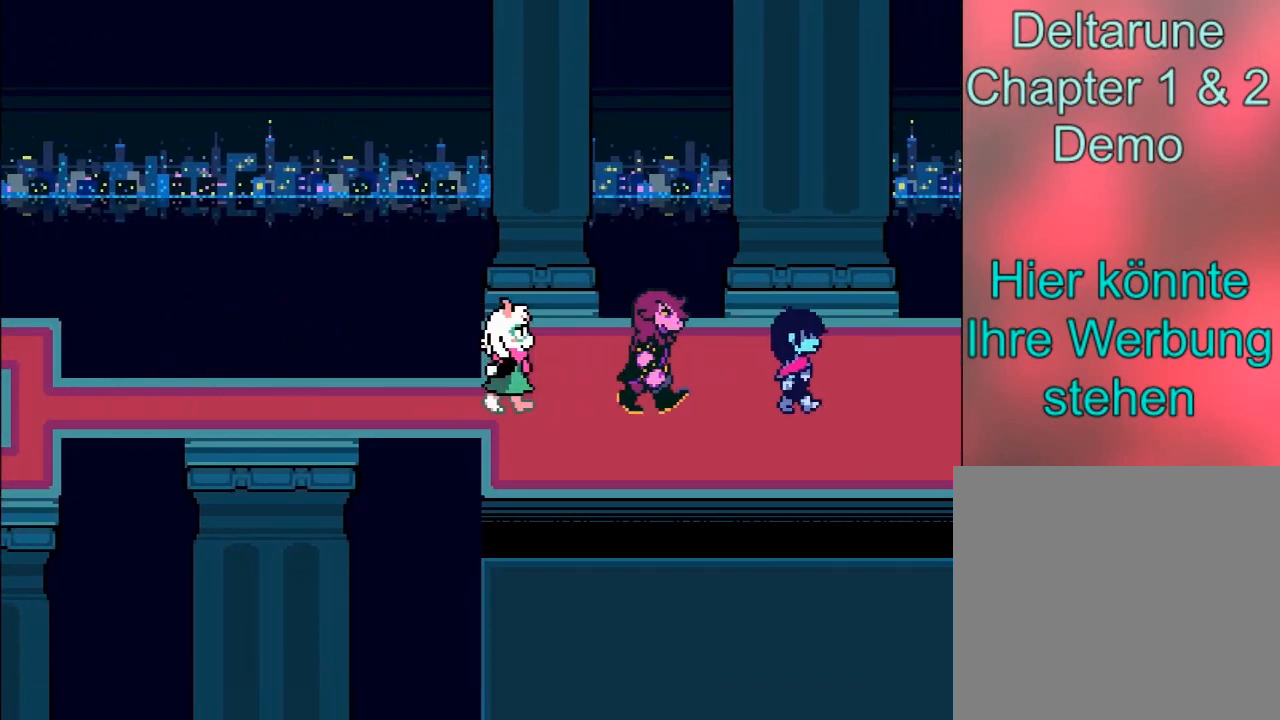
{"buttons": ["B"], "left_stick": "right", "right_stick": "center", "events": []}
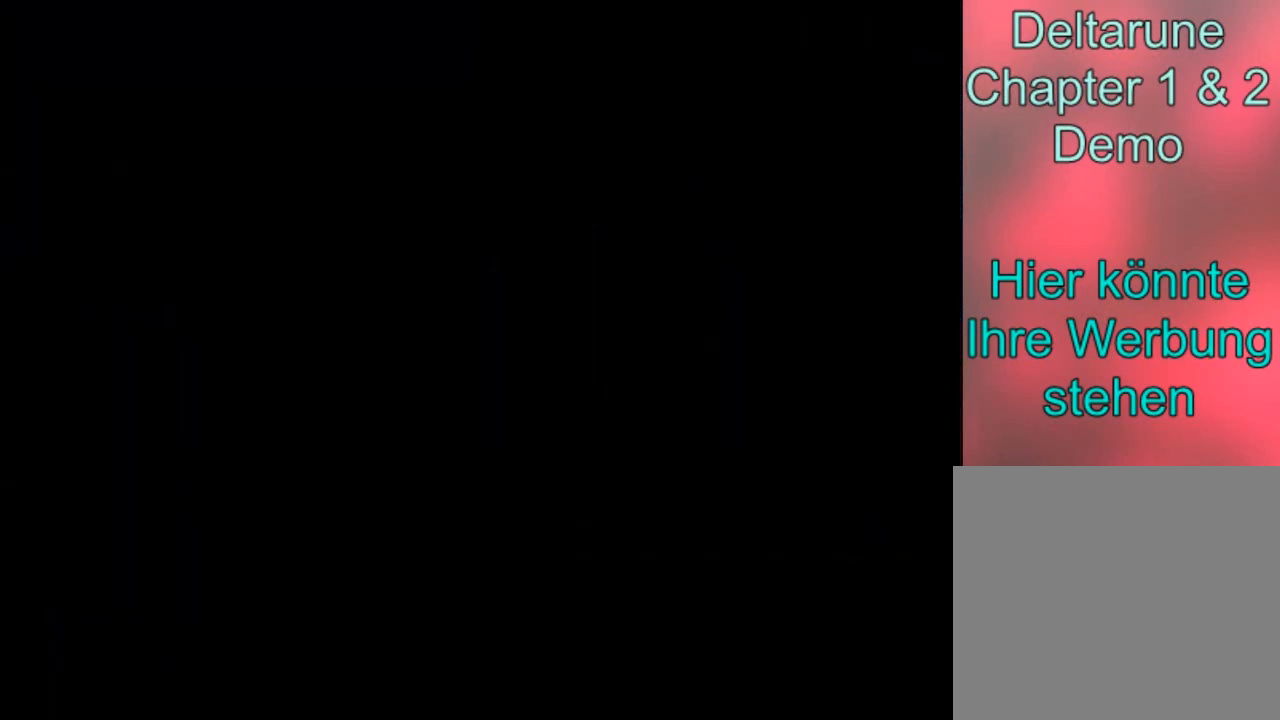
{"buttons": ["B"], "left_stick": "right", "right_stick": "center", "events": []}
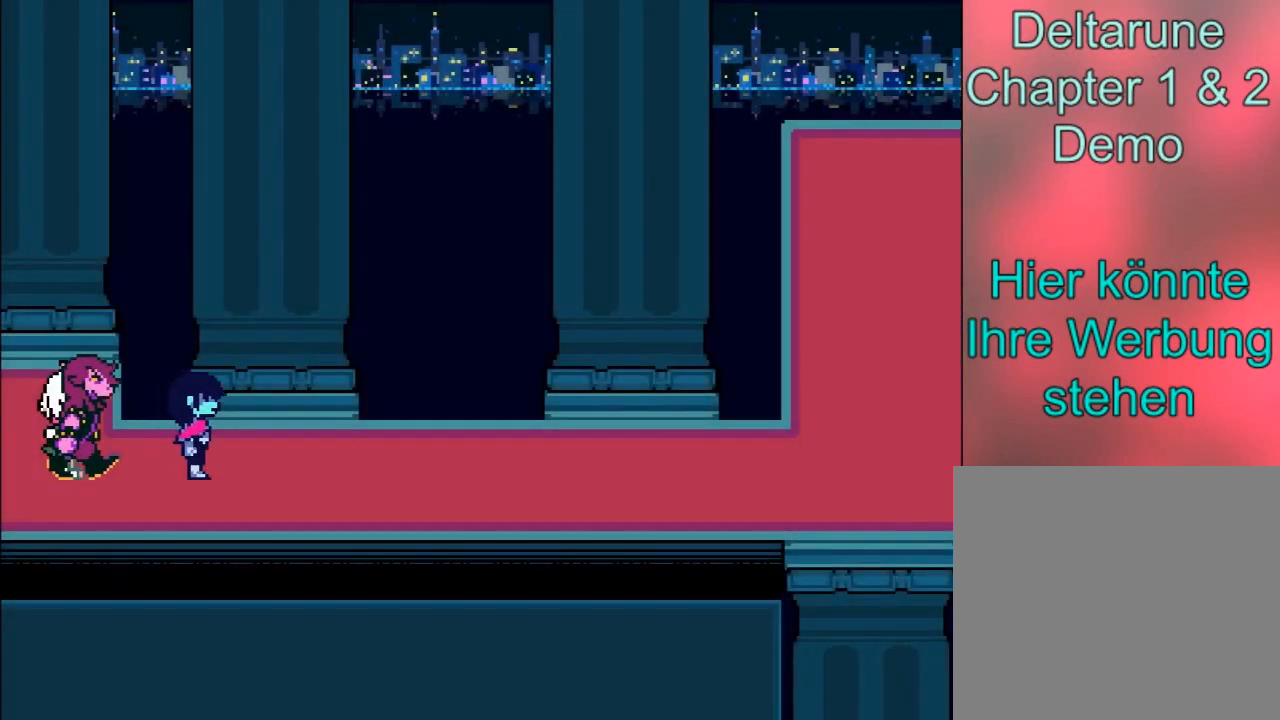
{"buttons": ["B"], "left_stick": "right", "right_stick": "center", "events": []}
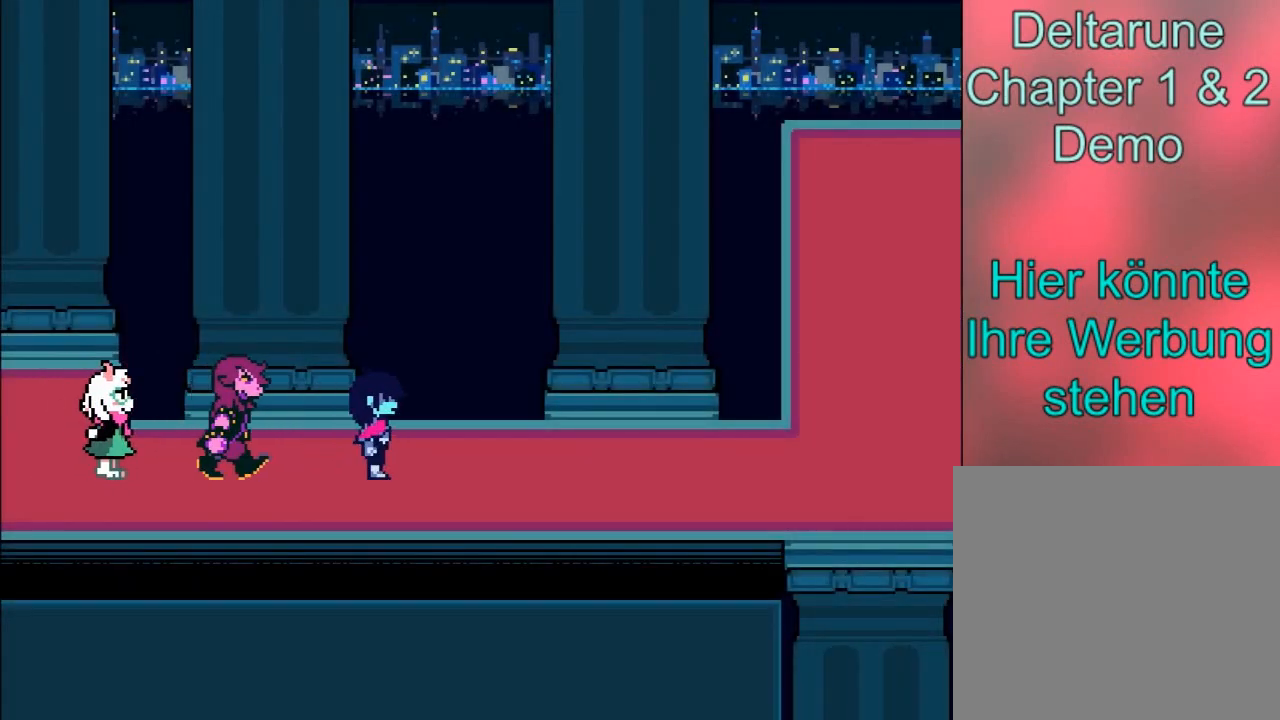
{"buttons": ["B"], "left_stick": "right", "right_stick": "center", "events": []}
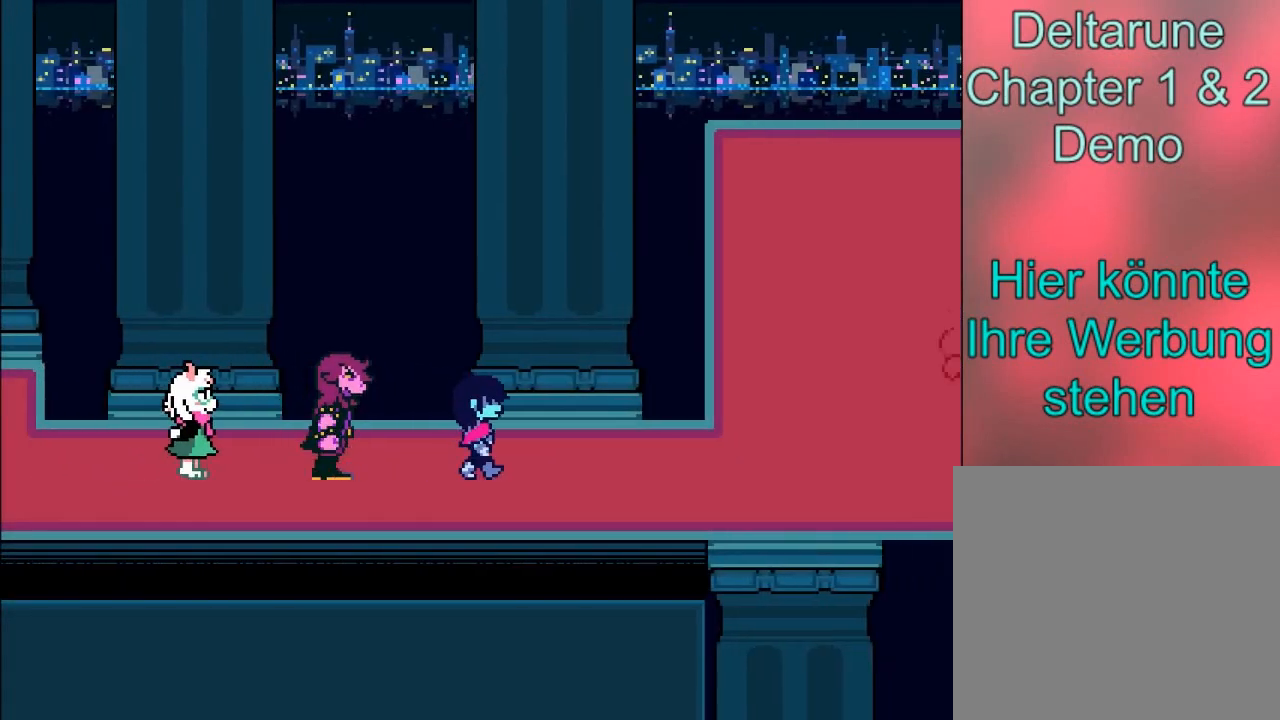
{"buttons": ["B"], "left_stick": "right", "right_stick": "center", "events": []}
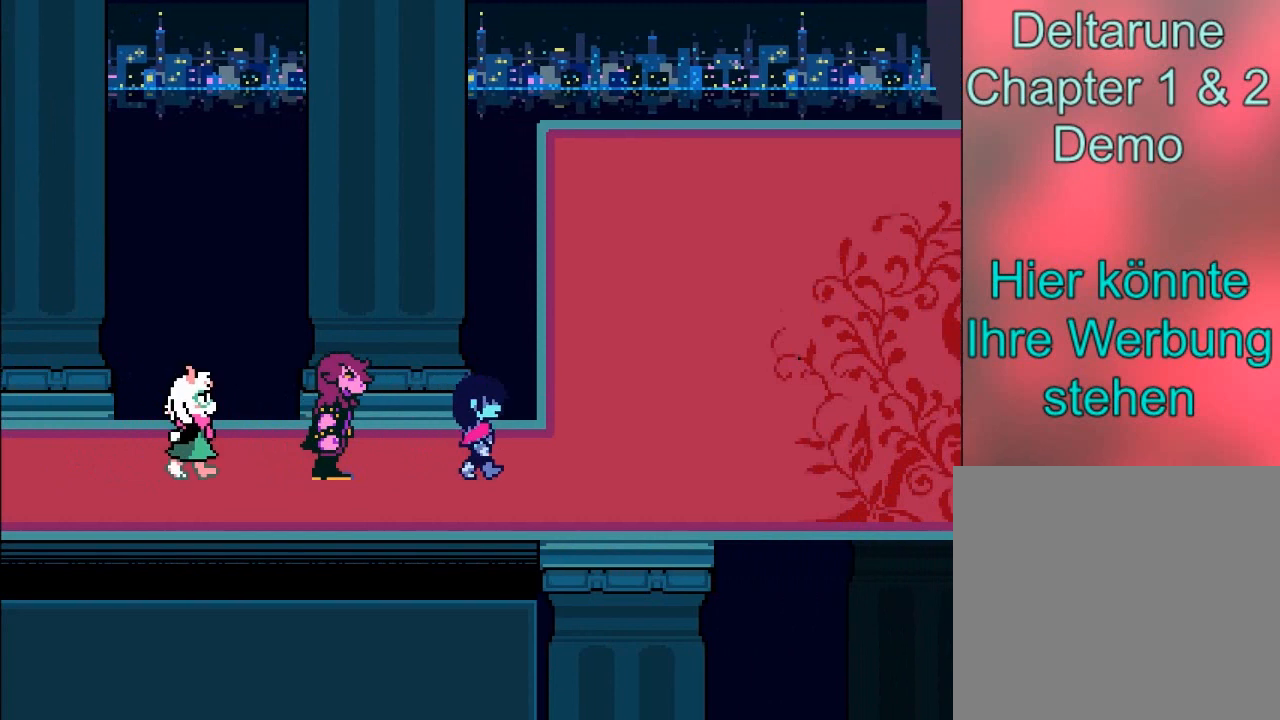
{"buttons": ["B"], "left_stick": "up-right", "right_stick": "center", "events": [[467, "left_stick", "up-right"]]}
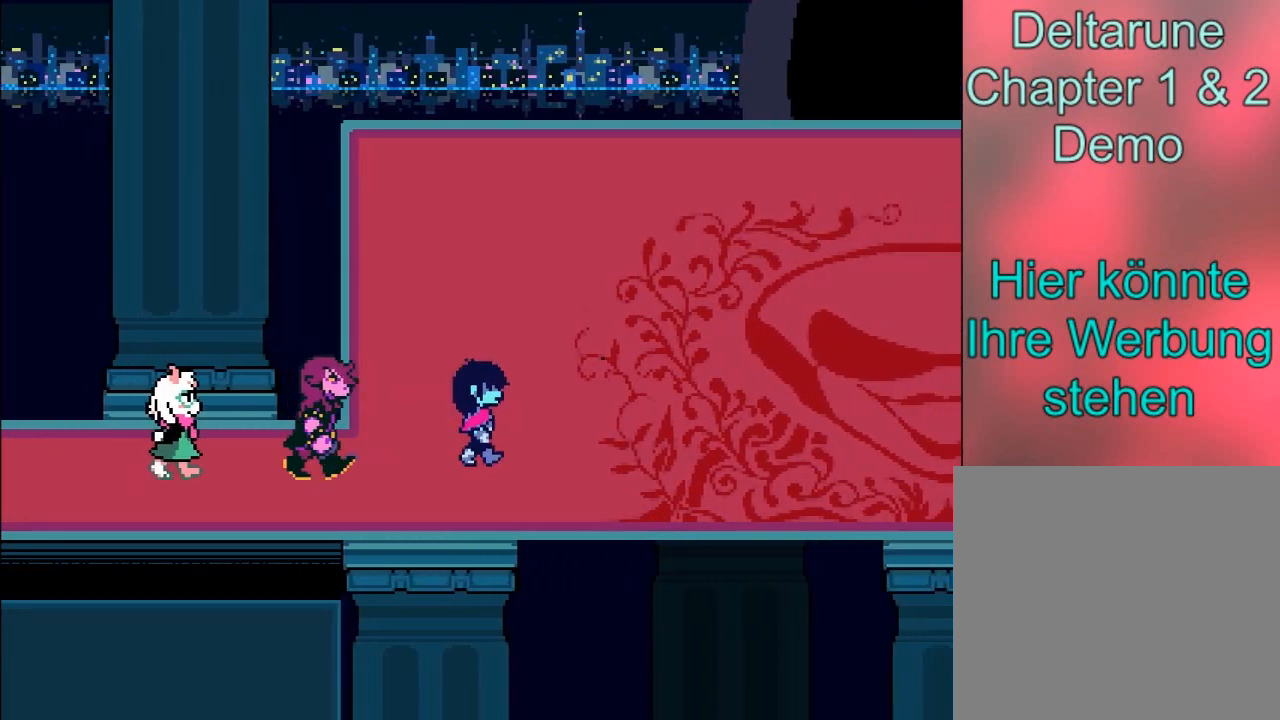
{"buttons": ["B"], "left_stick": "right", "right_stick": "center", "events": [[100, "left_stick", "right"]]}
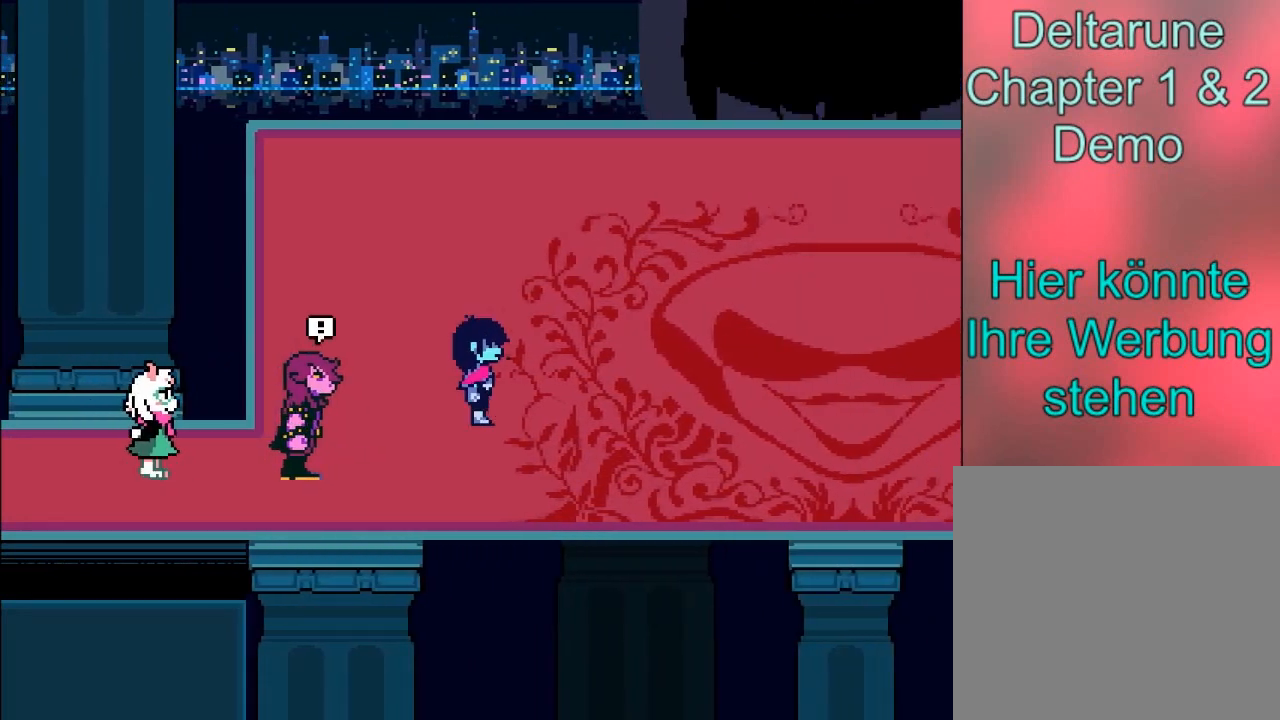
{"buttons": ["B"], "left_stick": "right", "right_stick": "center", "events": []}
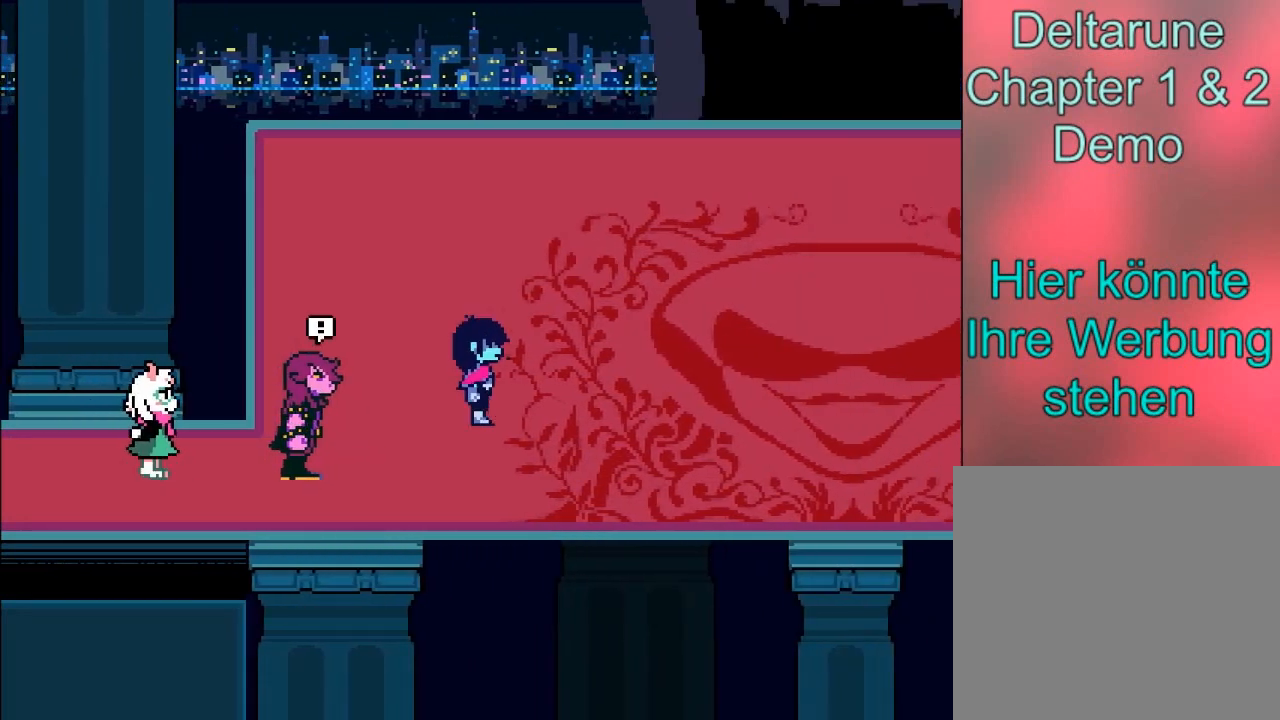
{"buttons": [], "left_stick": "right", "right_stick": "center", "events": [[200, "B", "up"]]}
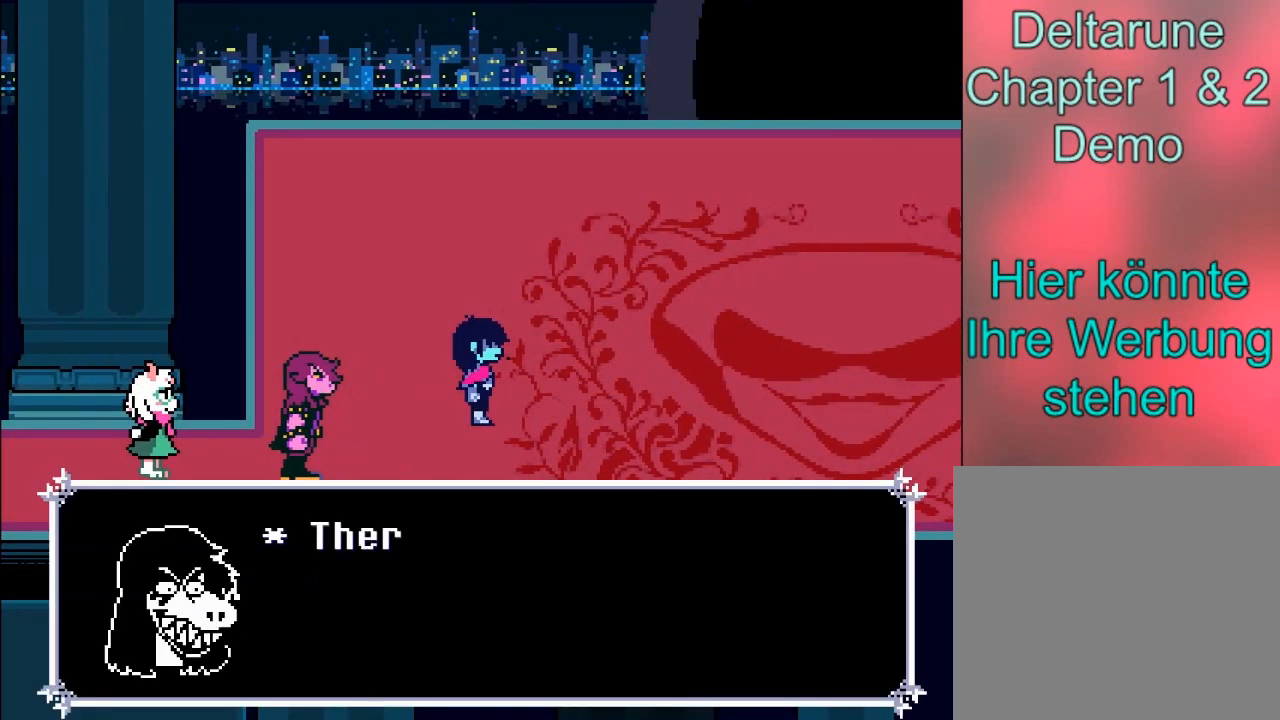
{"buttons": [], "left_stick": "center", "right_stick": "center", "events": [[67, "left_stick", "center"]]}
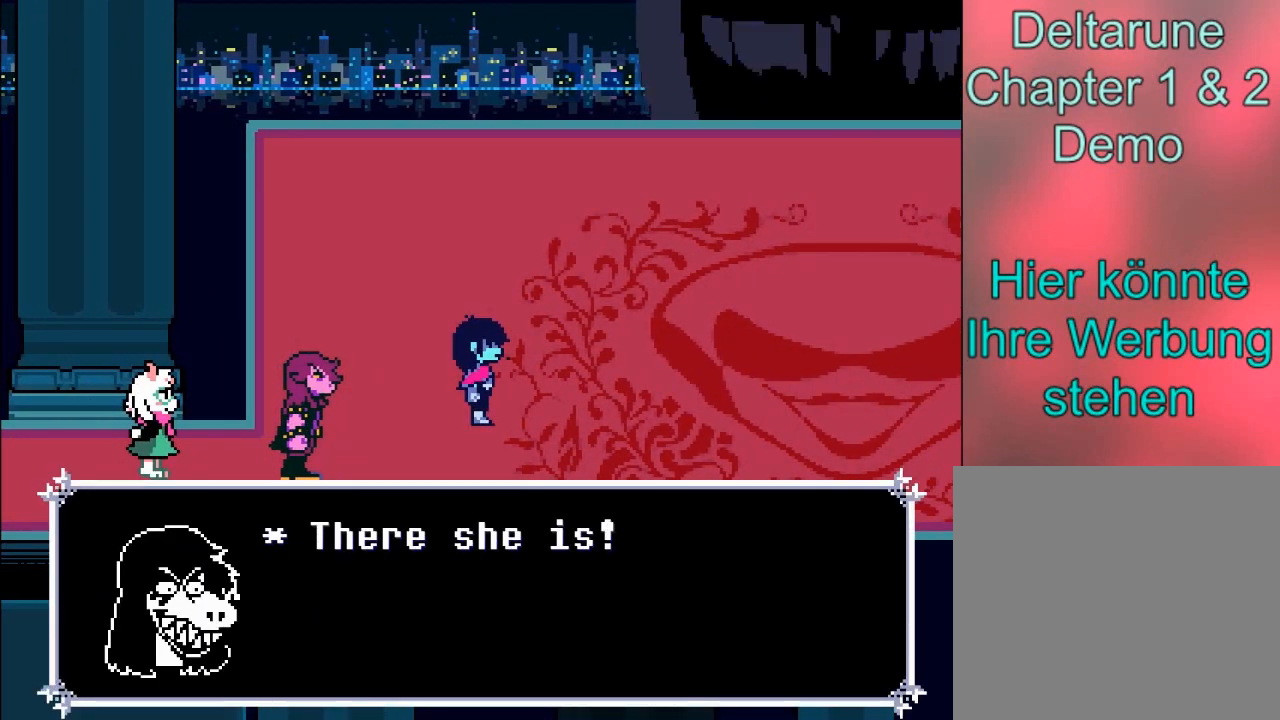
{"buttons": ["A"], "left_stick": "center", "right_stick": "center", "events": [[467, "A", "down"]]}
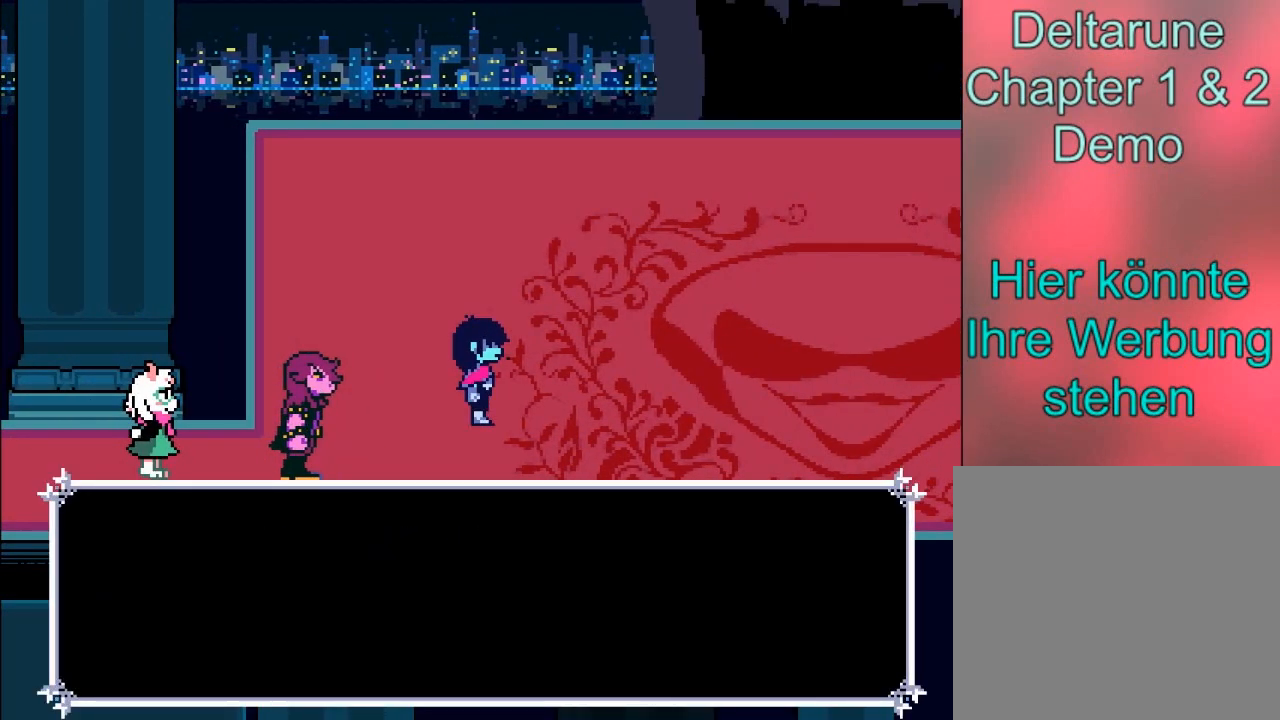
{"buttons": [], "left_stick": "center", "right_stick": "center", "events": [[167, "A", "up"]]}
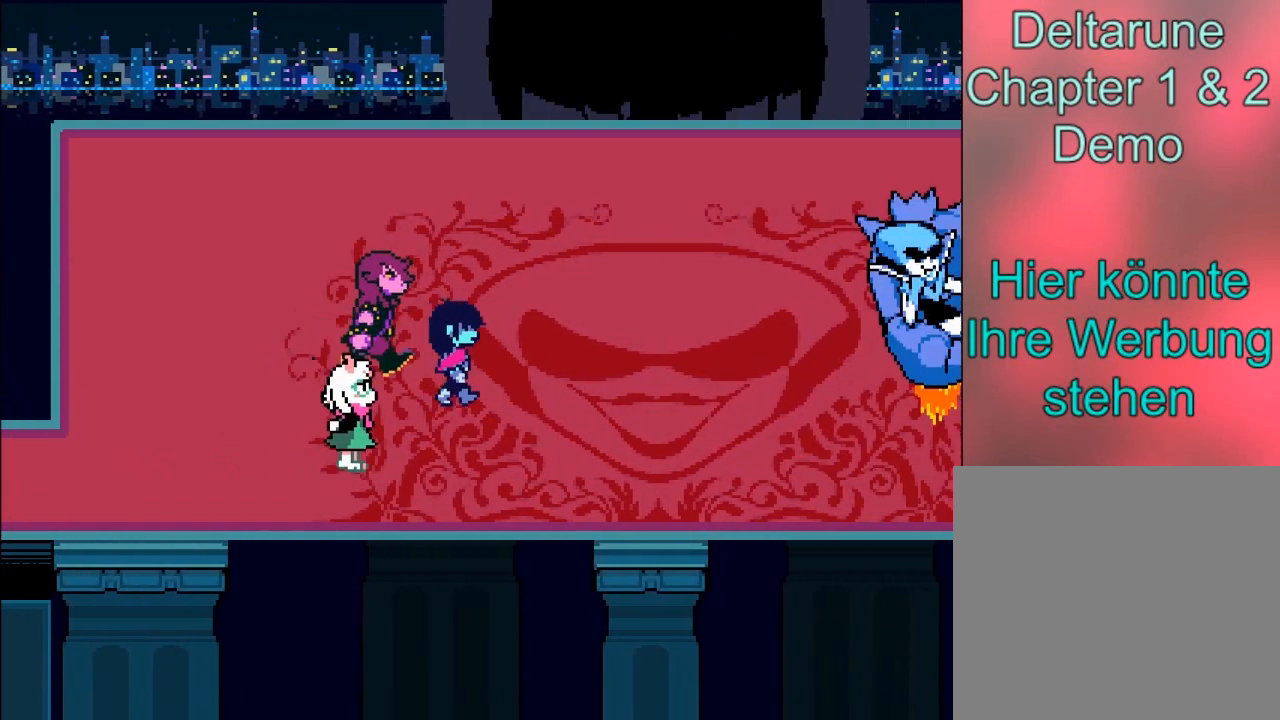
{"buttons": [], "left_stick": "center", "right_stick": "center", "events": []}
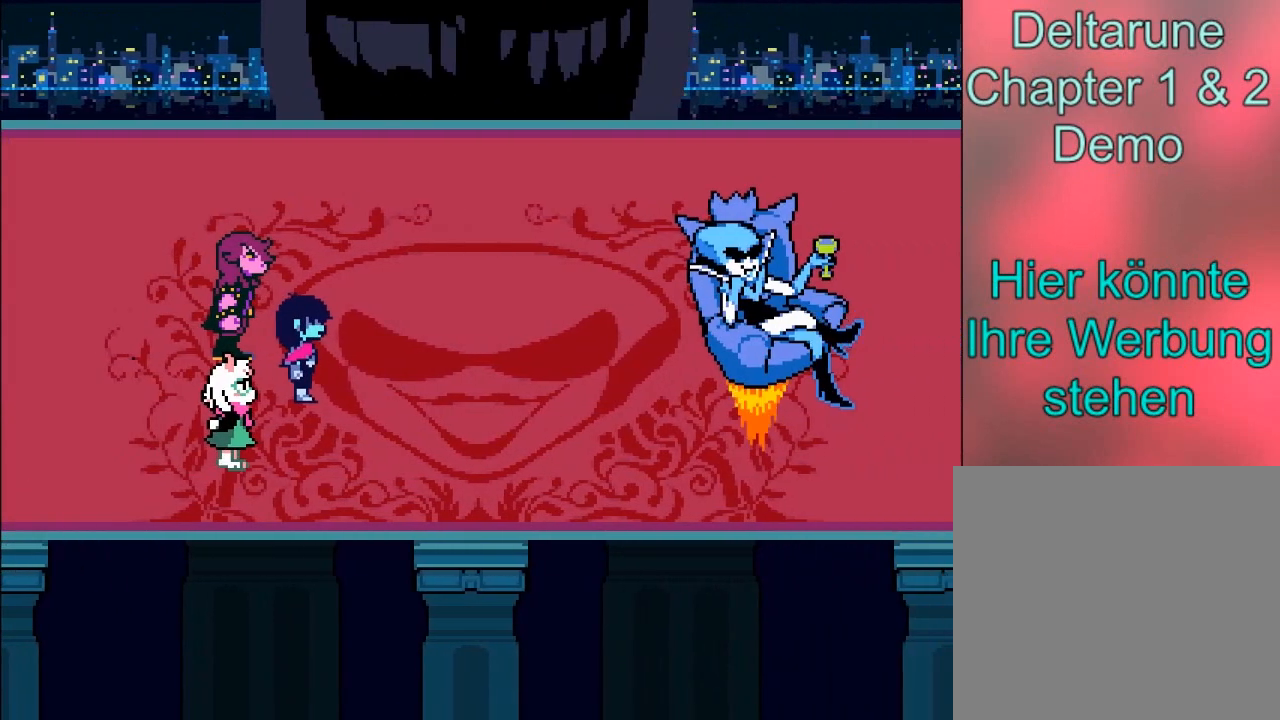
{"buttons": [], "left_stick": "center", "right_stick": "center", "events": []}
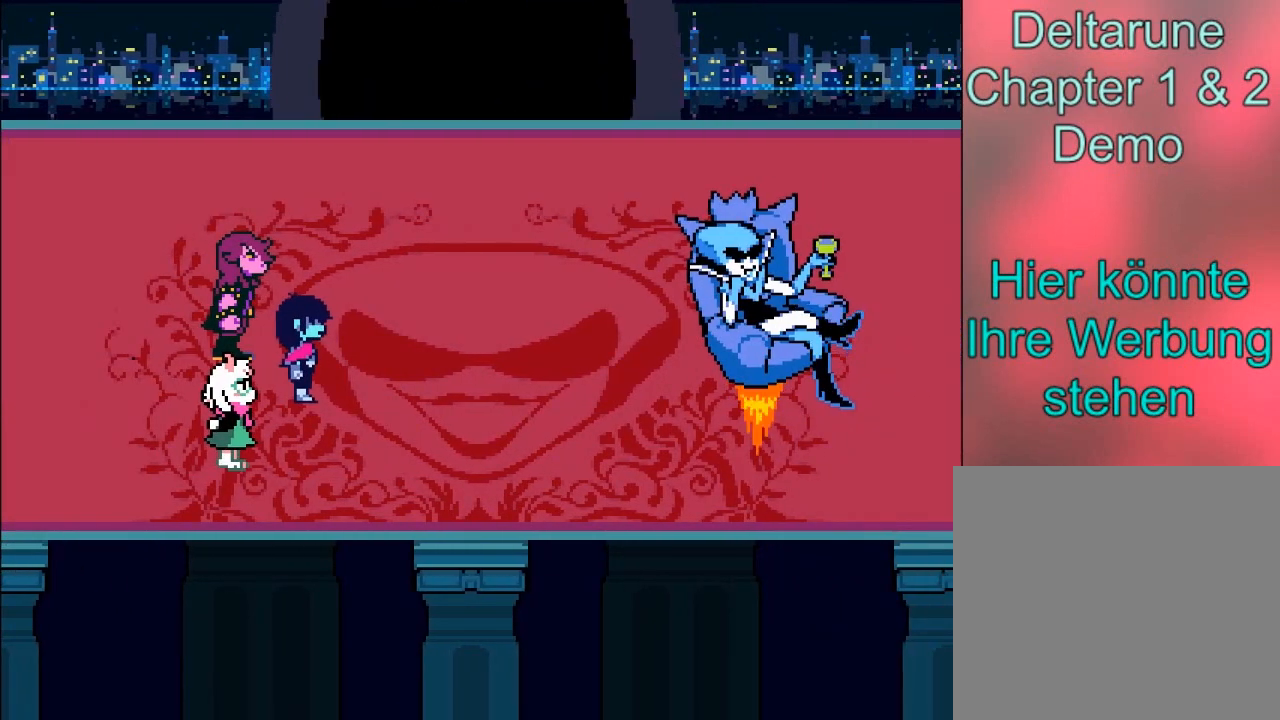
{"buttons": [], "left_stick": "center", "right_stick": "center", "events": []}
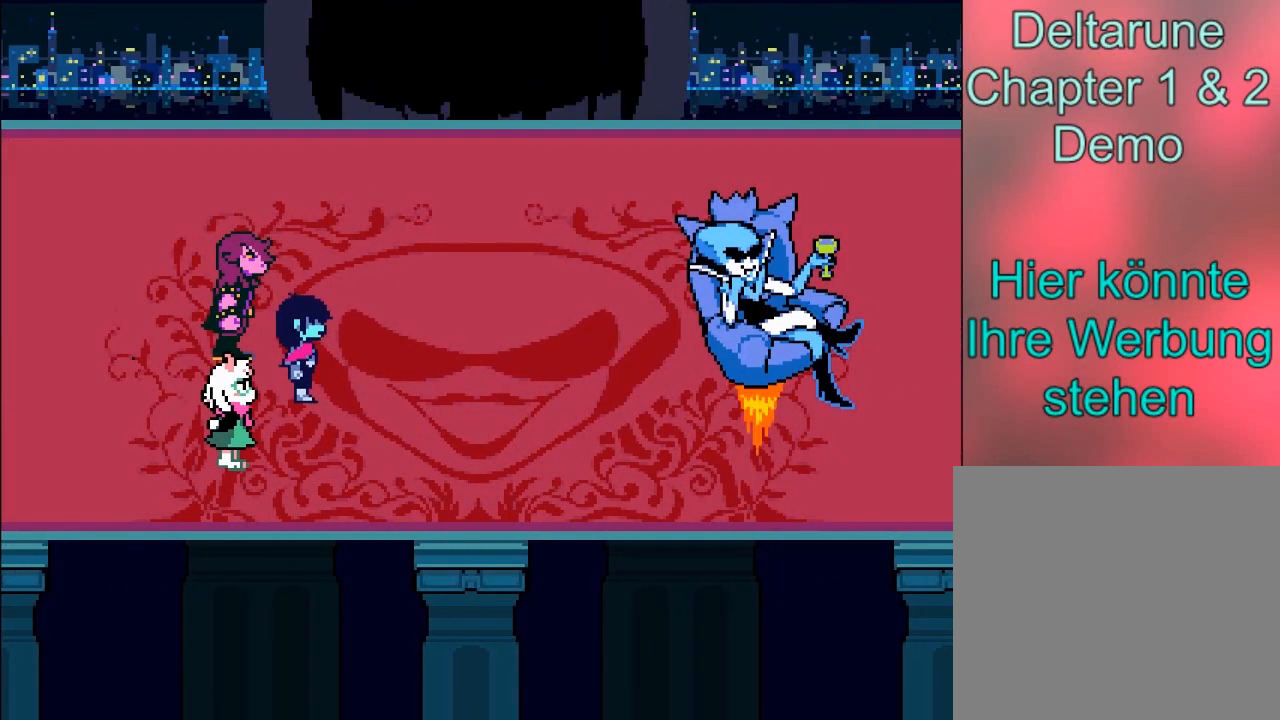
{"buttons": [], "left_stick": "center", "right_stick": "center", "events": []}
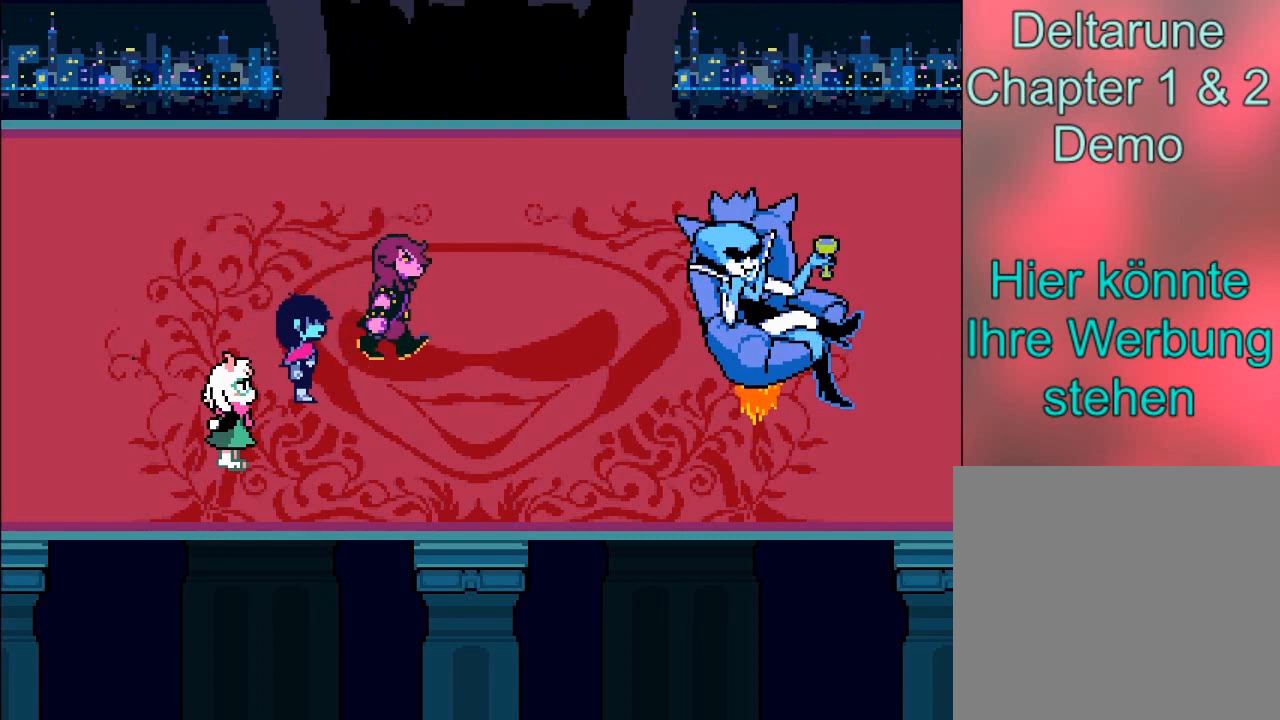
{"buttons": [], "left_stick": "center", "right_stick": "center", "events": []}
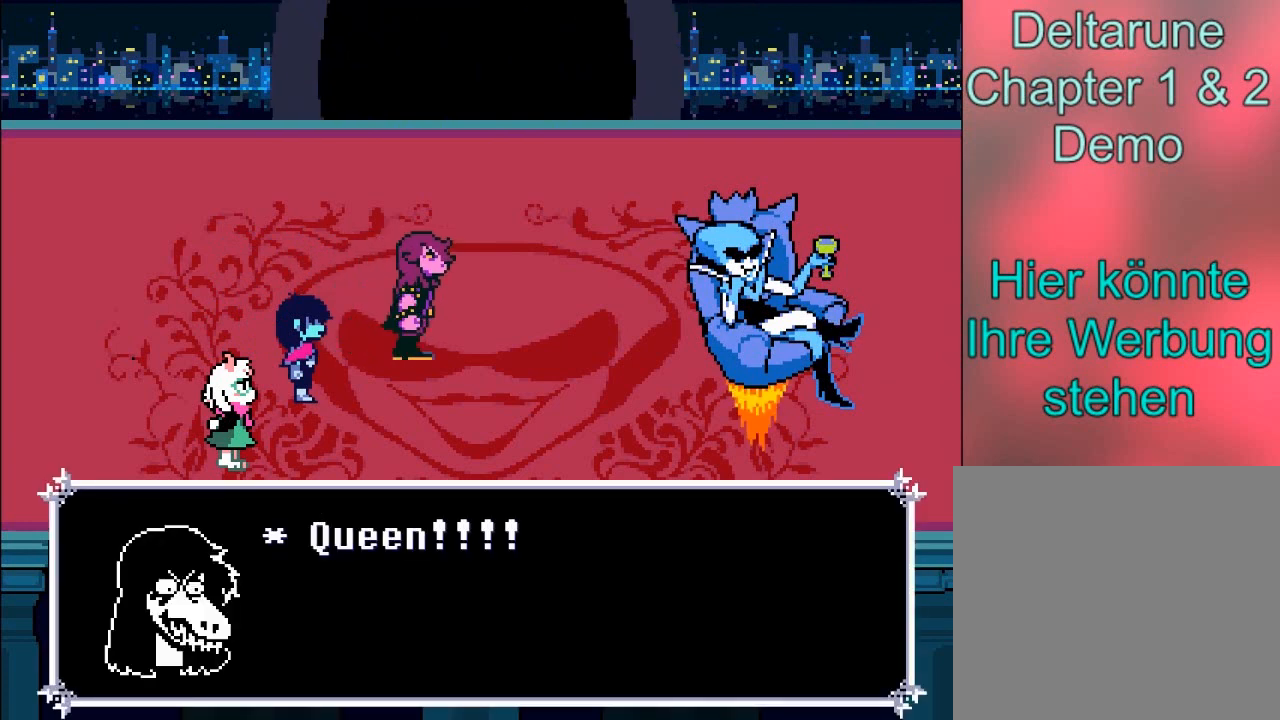
{"buttons": [], "left_stick": "center", "right_stick": "center", "events": [[167, "A", "down"], [367, "A", "up"]]}
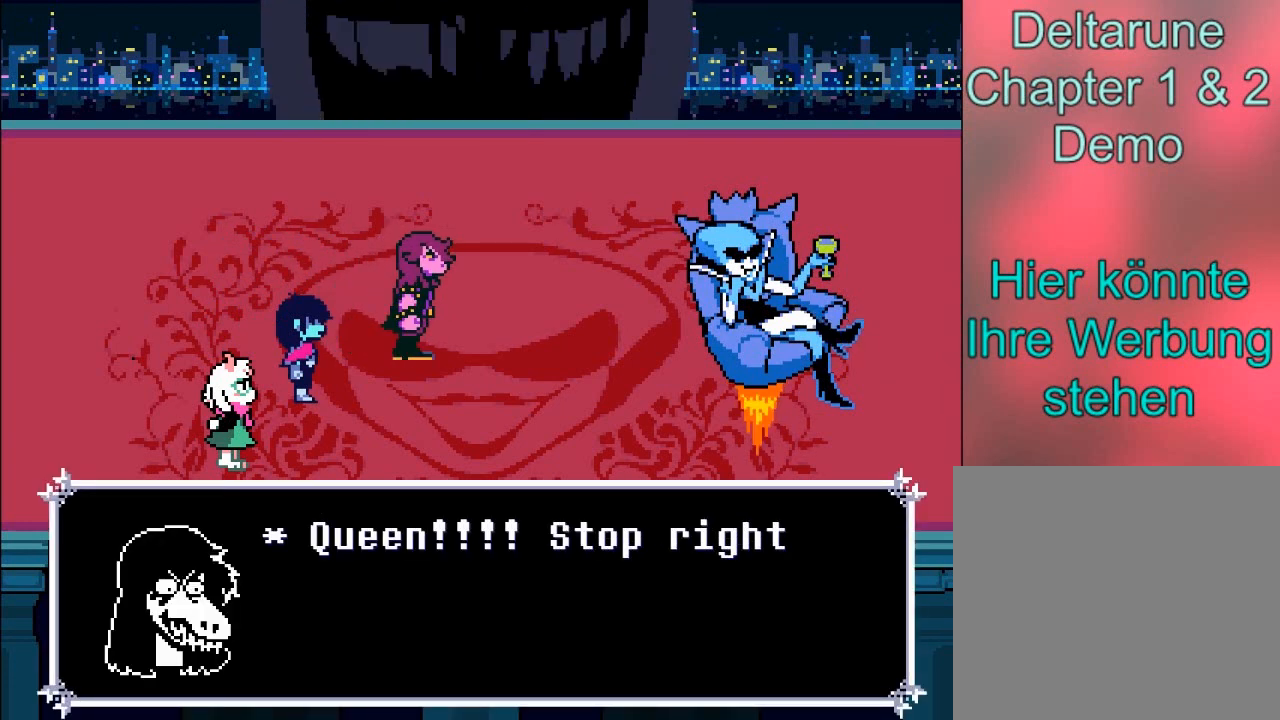
{"buttons": [], "left_stick": "center", "right_stick": "center", "events": []}
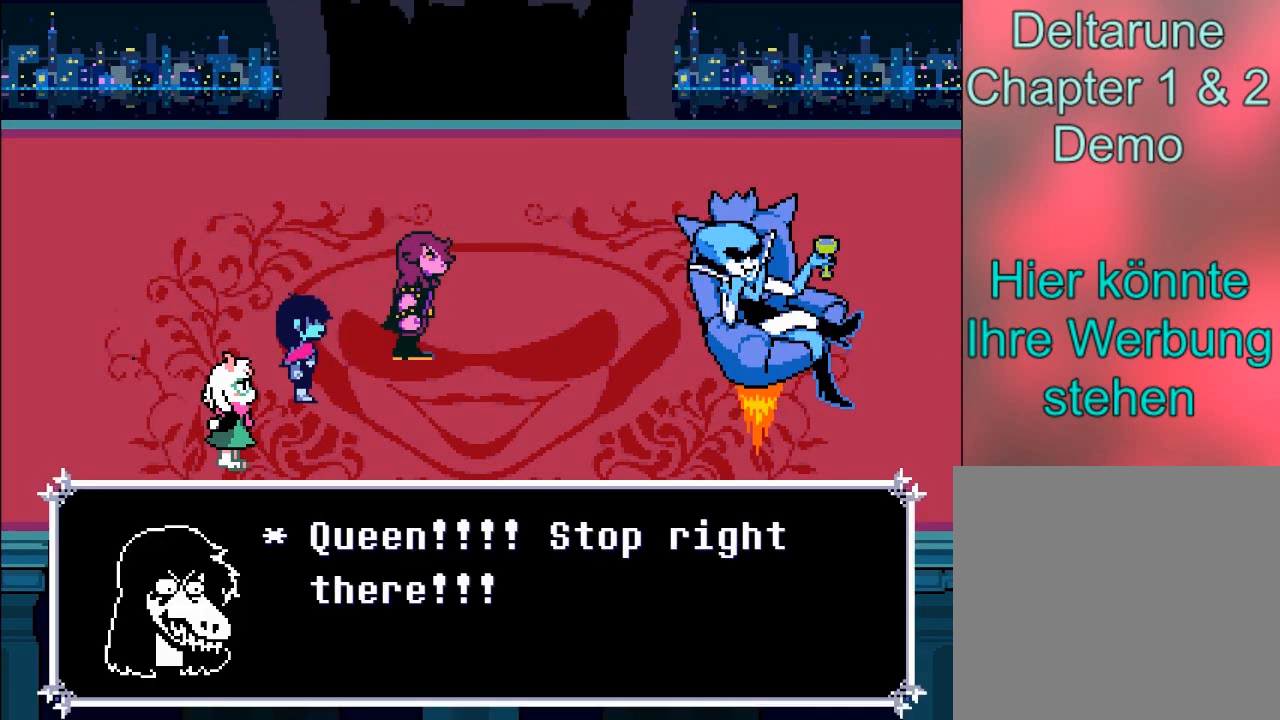
{"buttons": [], "left_stick": "center", "right_stick": "center", "events": []}
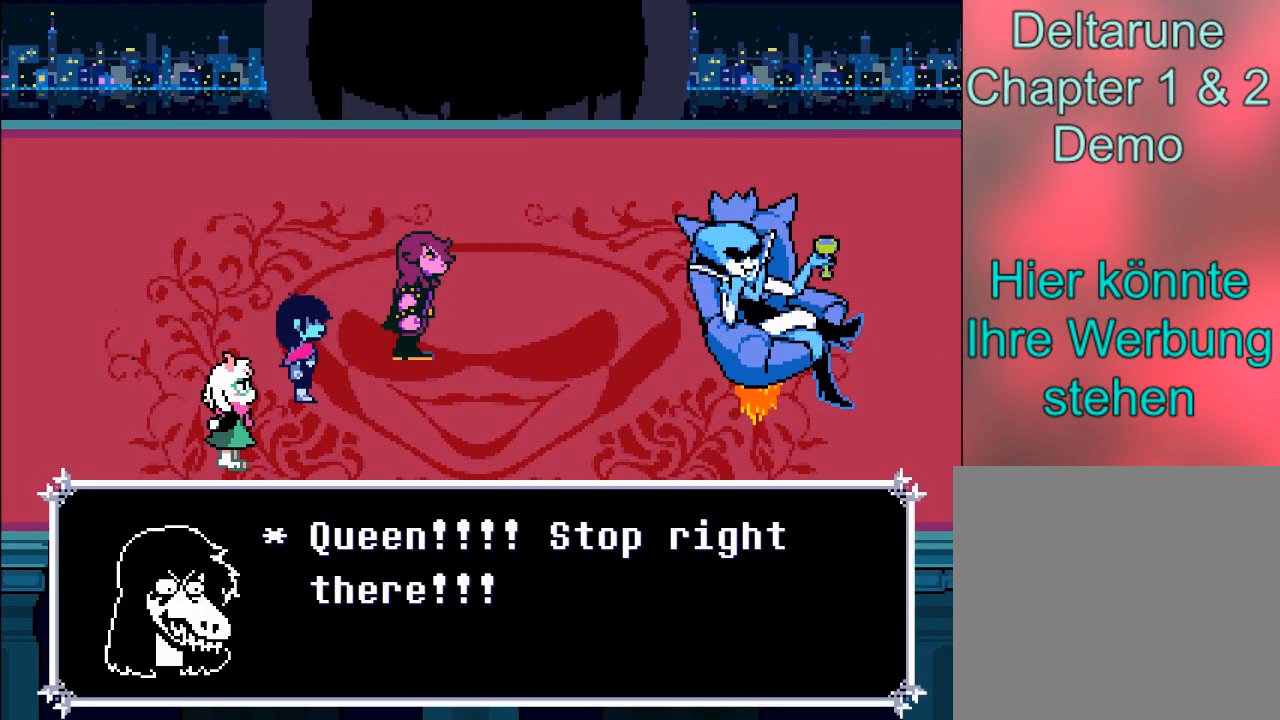
{"buttons": [], "left_stick": "center", "right_stick": "center", "events": []}
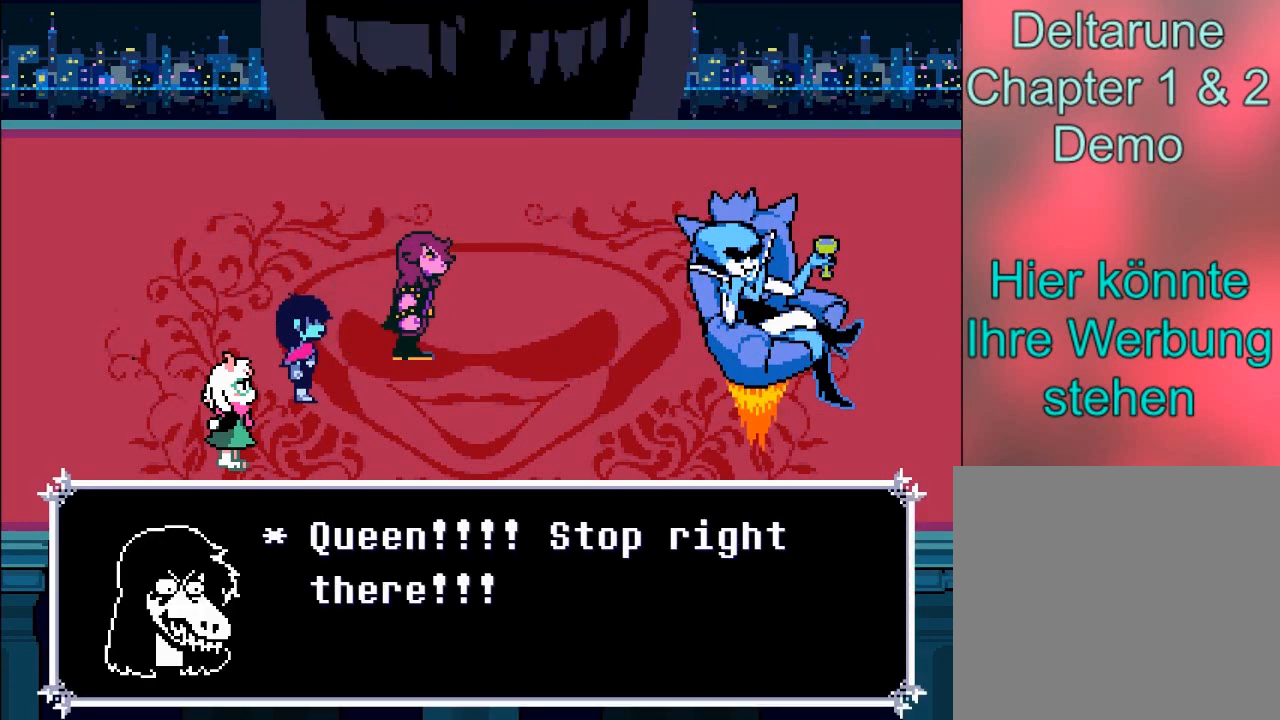
{"buttons": ["A"], "left_stick": "center", "right_stick": "center", "events": [[400, "A", "down"]]}
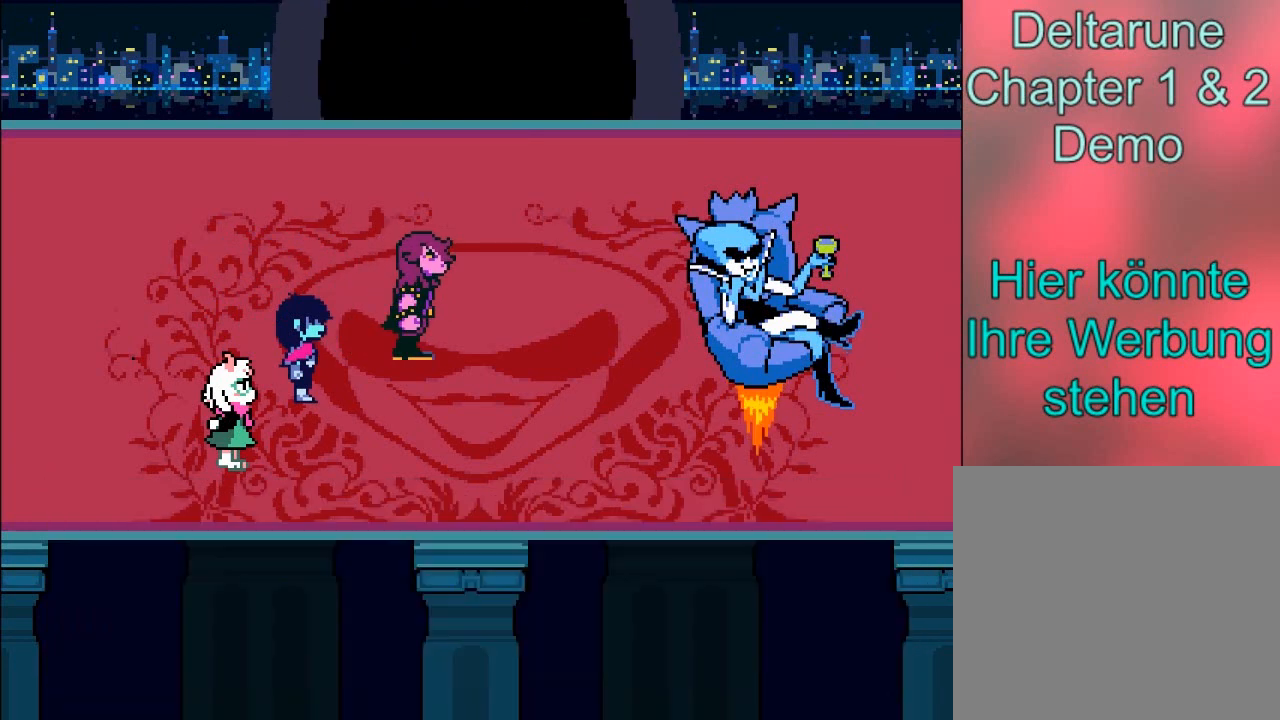
{"buttons": [], "left_stick": "center", "right_stick": "center", "events": [[433, "A", "up"]]}
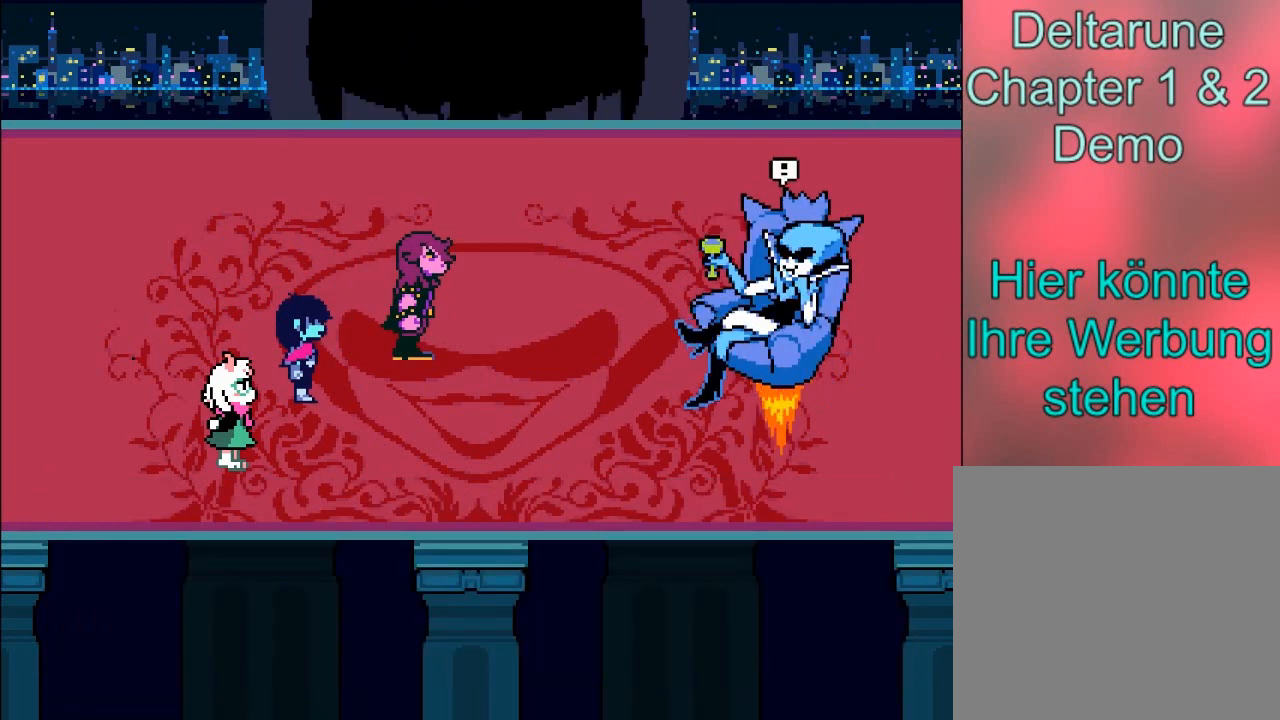
{"buttons": [], "left_stick": "center", "right_stick": "center", "events": []}